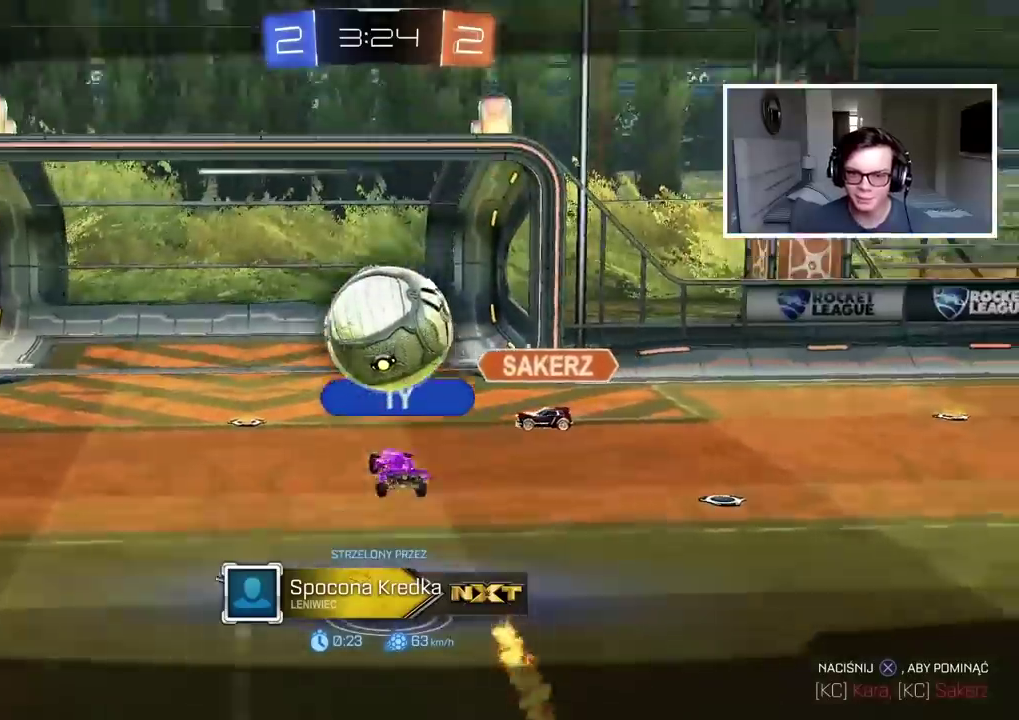
Gameplay with a controller (PlayStation layout); each line is a JSON object with the inputs held at the frame after it. "events" lists button and stick changes between this image and that frame as [ms after this image, input, new state], when the widget could be followed in between.
{"buttons": [], "left_stick": "center", "right_stick": "center", "events": [[67, "CROSS", "down"], [217, "CROSS", "up"], [333, "CROSS", "down"], [467, "CROSS", "up"]]}
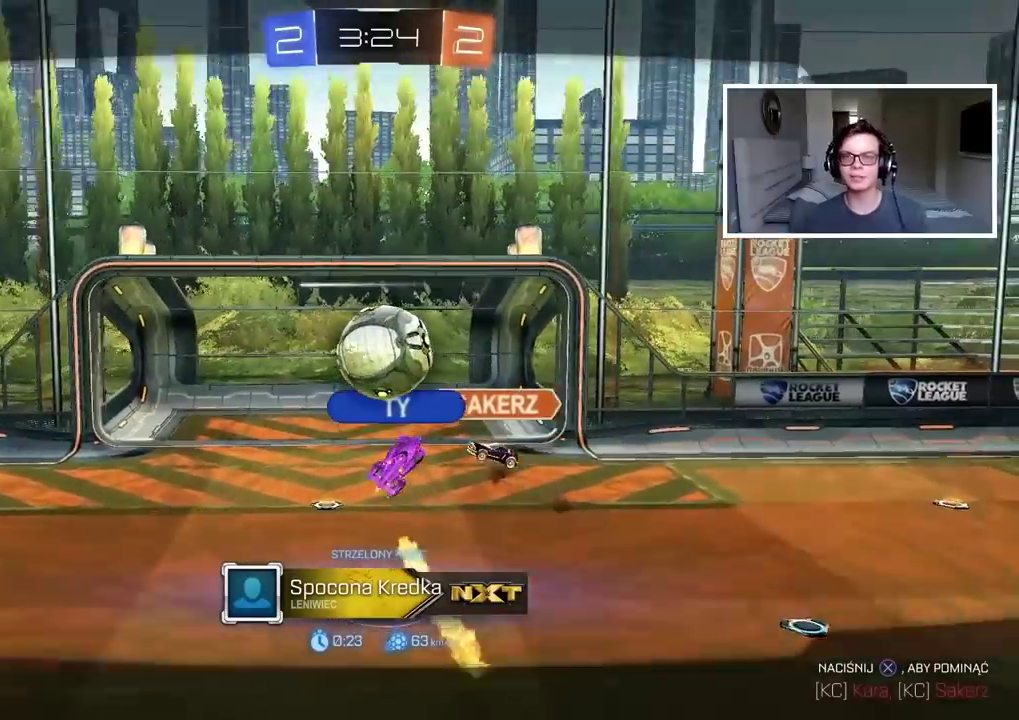
{"buttons": ["CROSS"], "left_stick": "center", "right_stick": "center", "events": [[33, "CROSS", "down"], [183, "CROSS", "up"], [250, "CROSS", "down"], [400, "CROSS", "up"], [483, "CROSS", "down"]]}
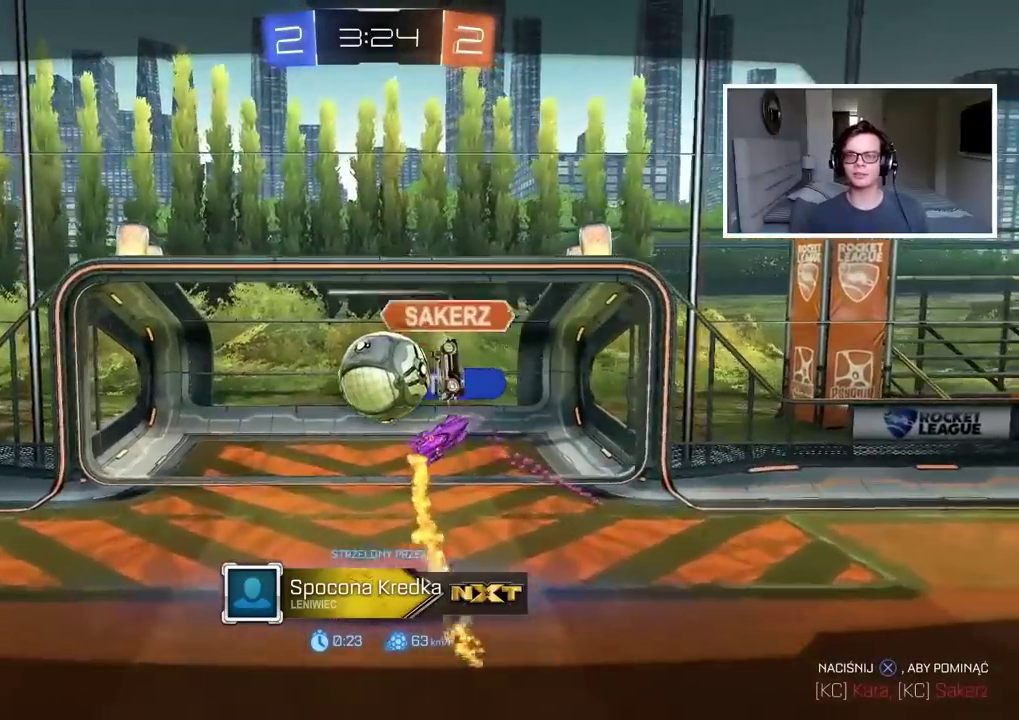
{"buttons": ["CROSS"], "left_stick": "center", "right_stick": "center", "events": [[133, "CROSS", "up"], [183, "CROSS", "down"], [333, "CROSS", "up"], [400, "CROSS", "down"]]}
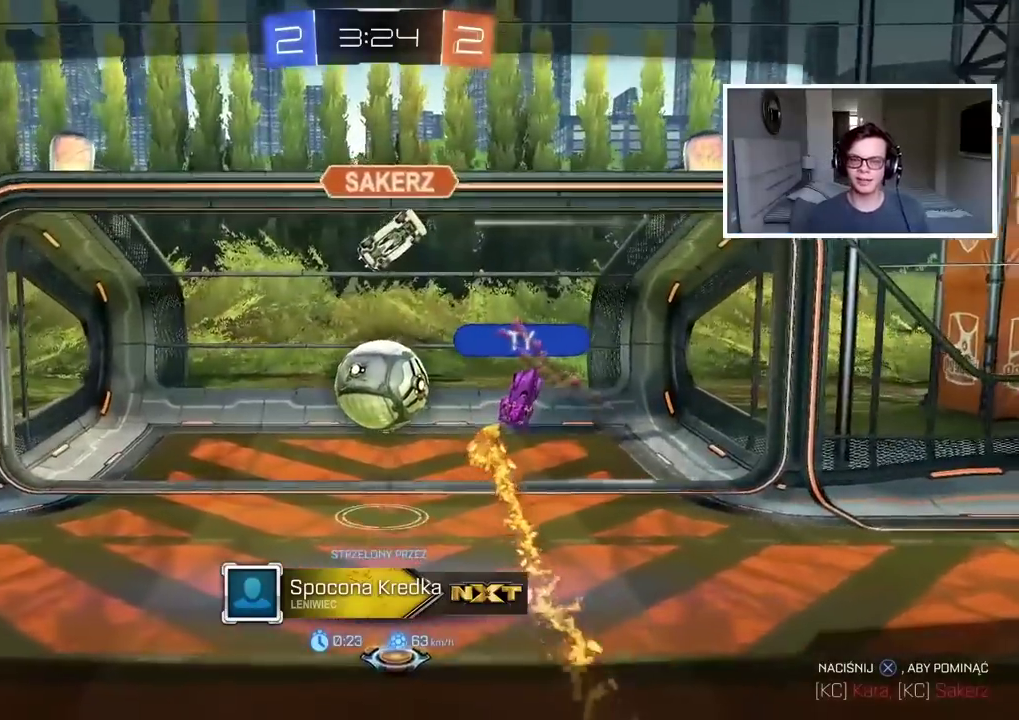
{"buttons": [], "left_stick": "center", "right_stick": "center", "events": [[33, "CROSS", "up"], [117, "CROSS", "down"], [250, "CROSS", "up"], [367, "CROSS", "down"], [483, "CROSS", "up"]]}
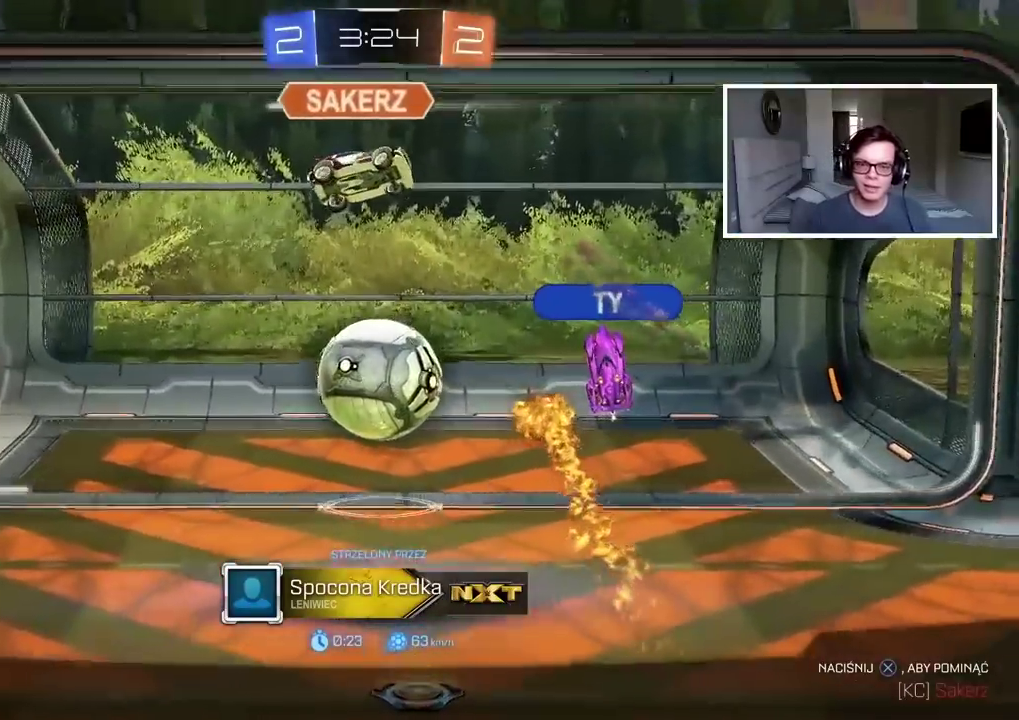
{"buttons": ["CROSS"], "left_stick": "center", "right_stick": "center", "events": [[183, "CROSS", "down"], [367, "CROSS", "up"], [417, "CROSS", "down"]]}
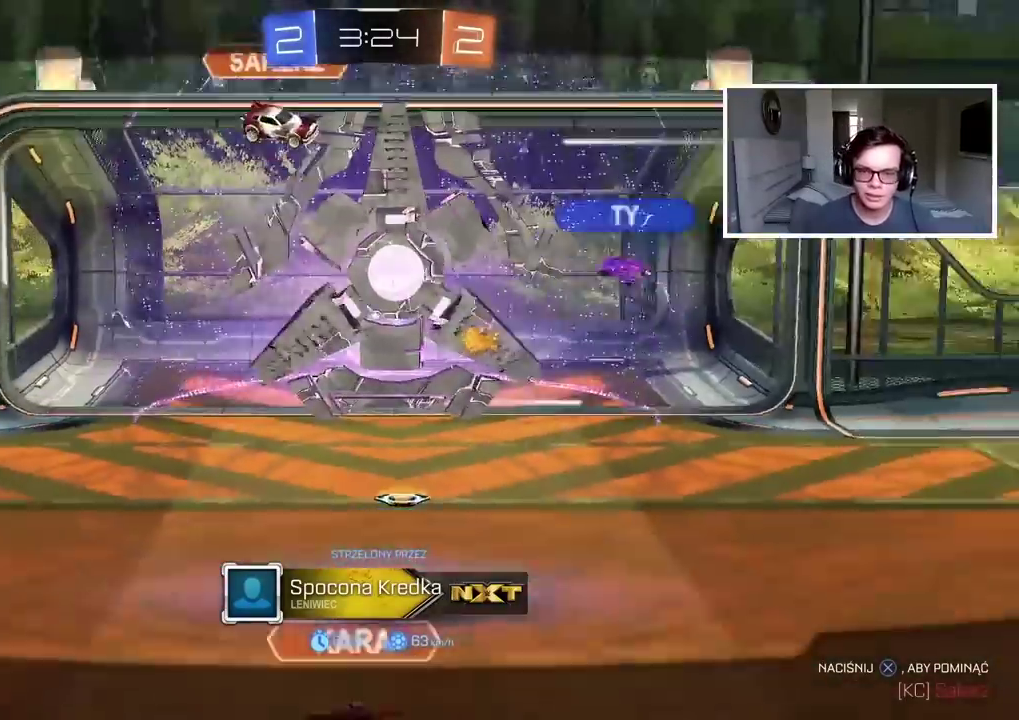
{"buttons": ["CROSS"], "left_stick": "center", "right_stick": "center", "events": [[100, "CROSS", "up"], [200, "CROSS", "down"], [333, "CROSS", "up"], [400, "CROSS", "down"]]}
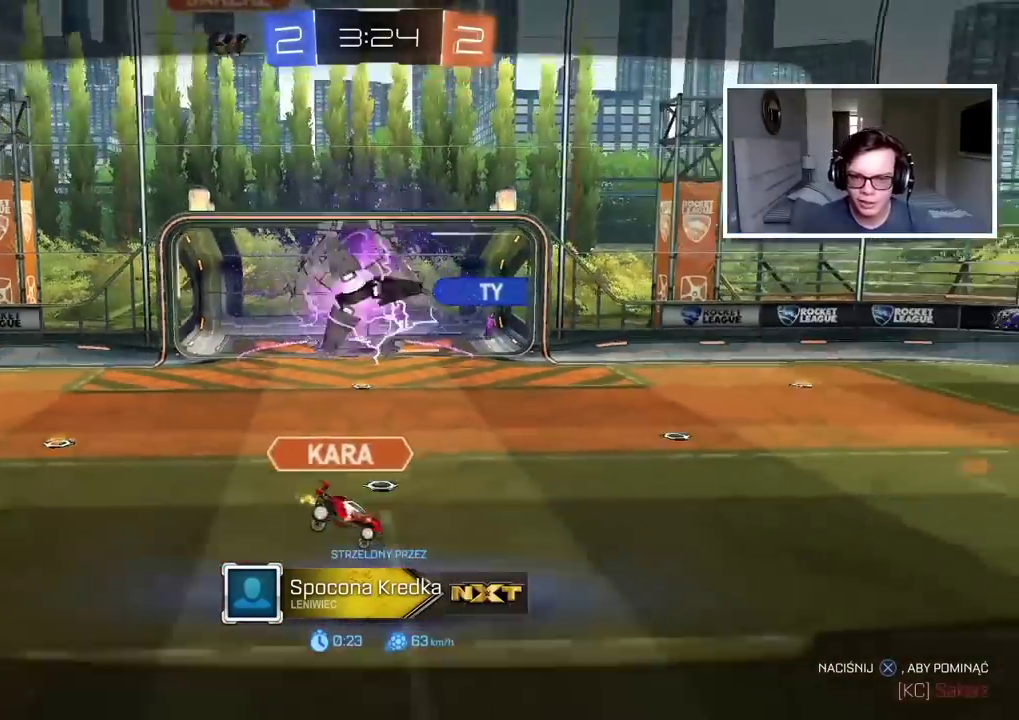
{"buttons": [], "left_stick": "center", "right_stick": "center", "events": [[33, "CROSS", "up"]]}
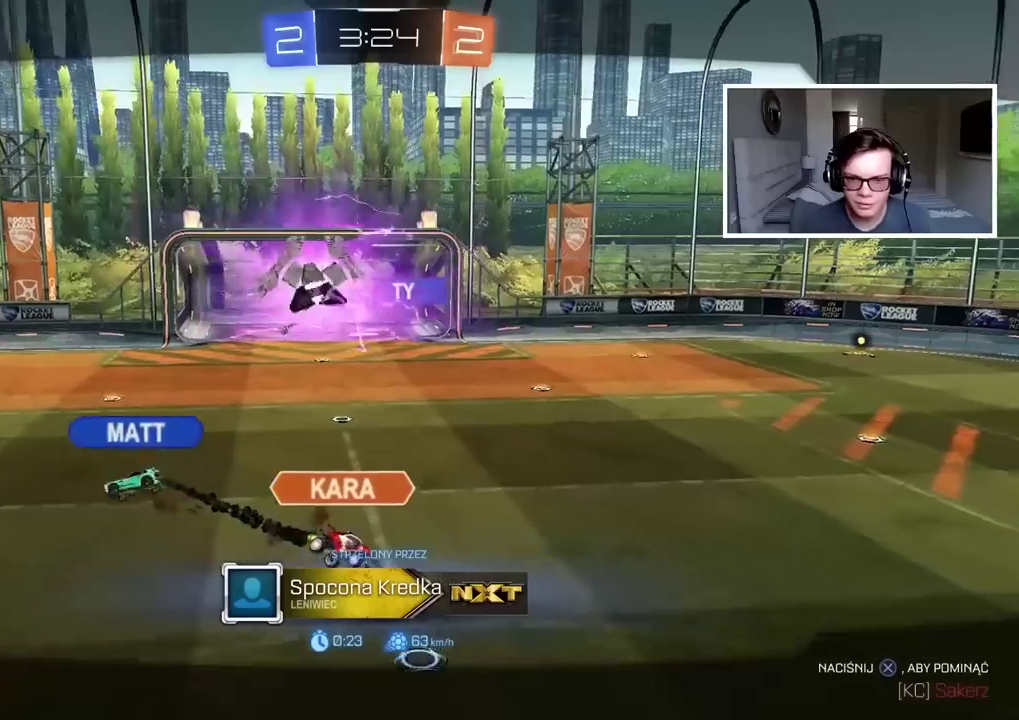
{"buttons": ["R2"], "left_stick": "center", "right_stick": "center", "events": [[17, "CROSS", "down"], [50, "R2", "down"], [117, "CROSS", "up"]]}
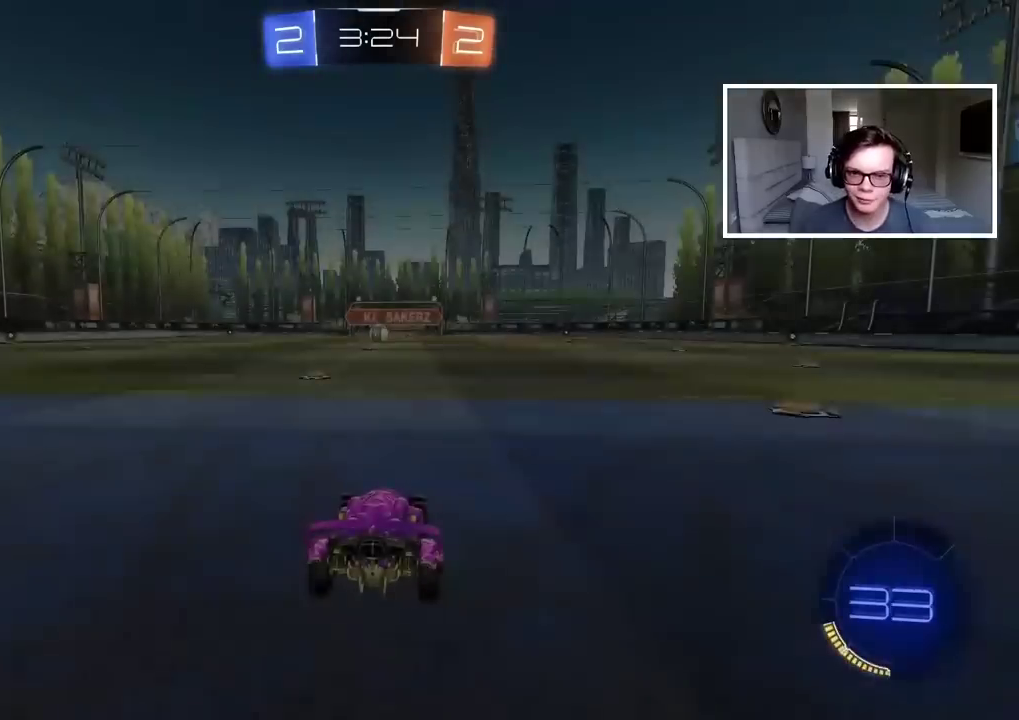
{"buttons": ["R2"], "left_stick": "center", "right_stick": "center", "events": []}
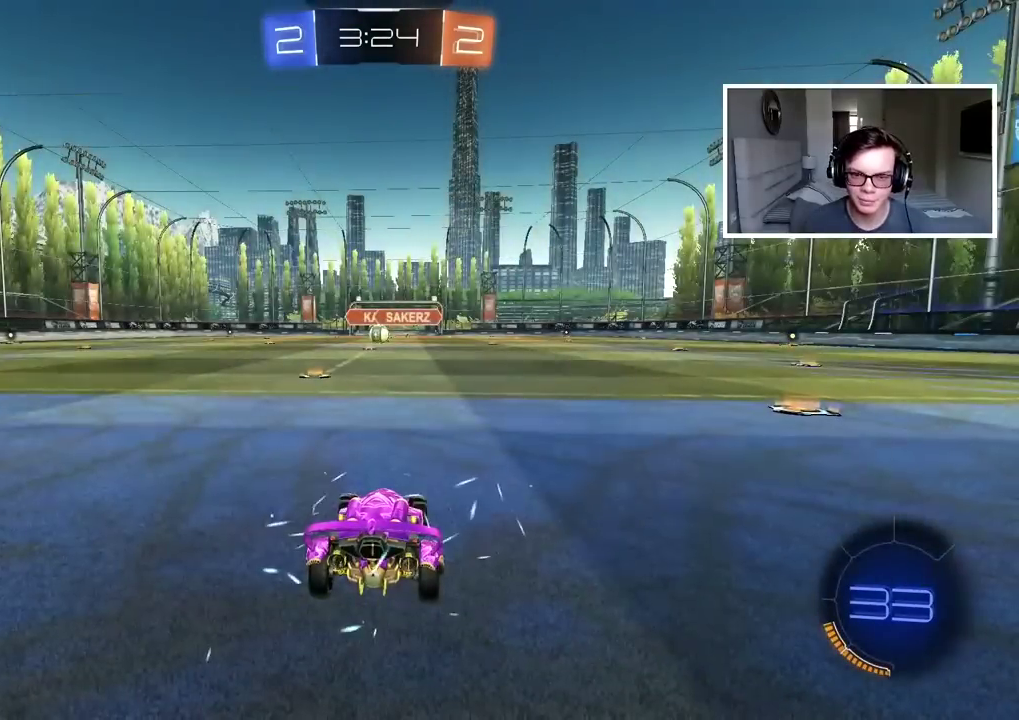
{"buttons": [], "left_stick": "center", "right_stick": "left", "events": [[33, "TRIANGLE", "down"], [133, "TRIANGLE", "up"], [200, "TRIANGLE", "down"], [283, "TRIANGLE", "up"], [317, "R2", "up"], [400, "right_stick", "left"]]}
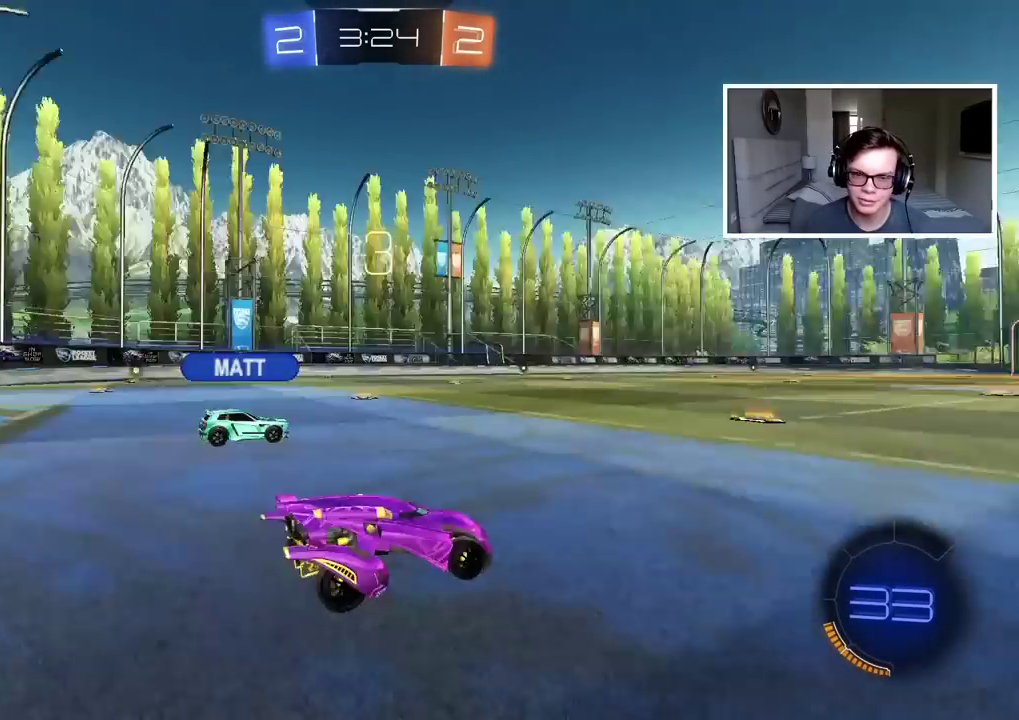
{"buttons": [], "left_stick": "center", "right_stick": "center", "events": [[233, "right_stick", "center"]]}
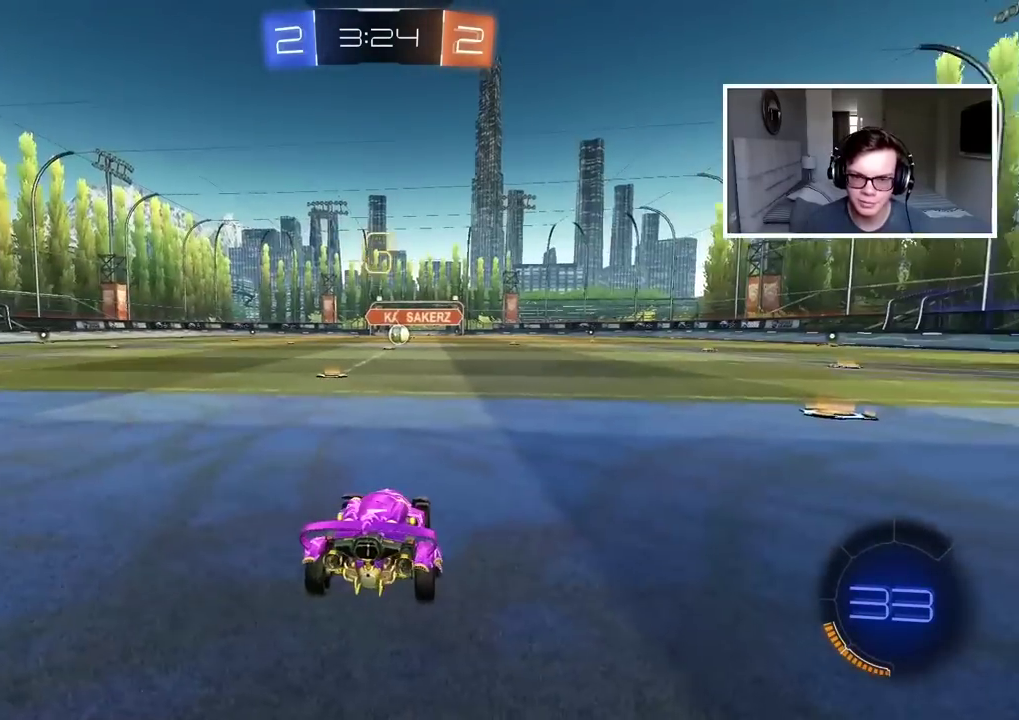
{"buttons": ["R2"], "left_stick": "center", "right_stick": "center", "events": [[83, "R2", "down"]]}
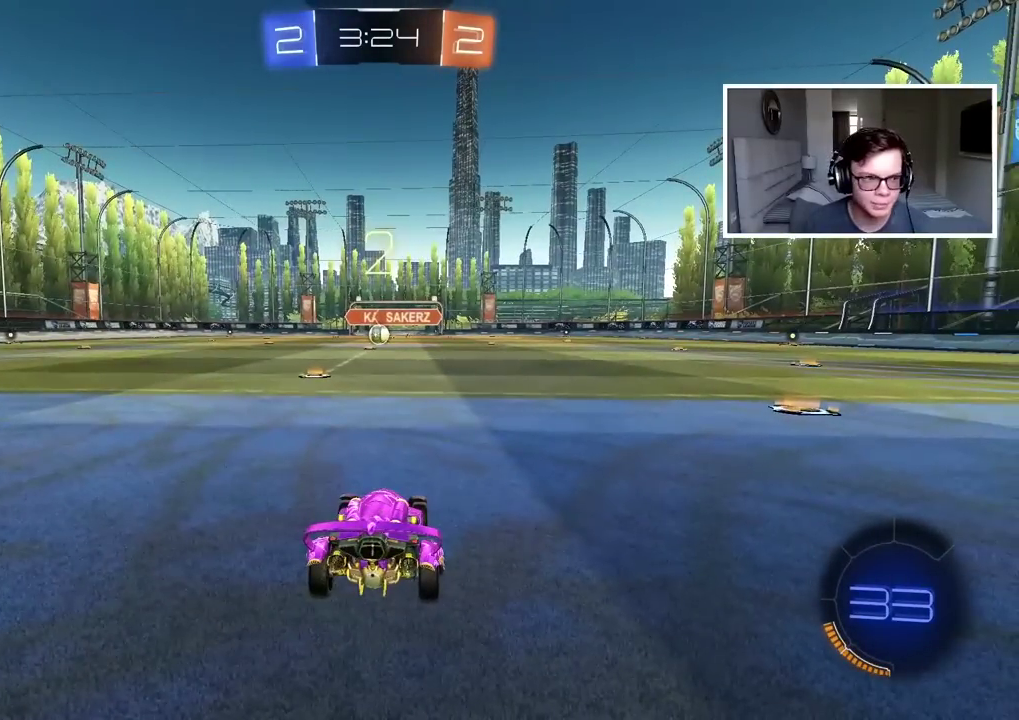
{"buttons": ["R2"], "left_stick": "right", "right_stick": "center", "events": [[333, "left_stick", "right"]]}
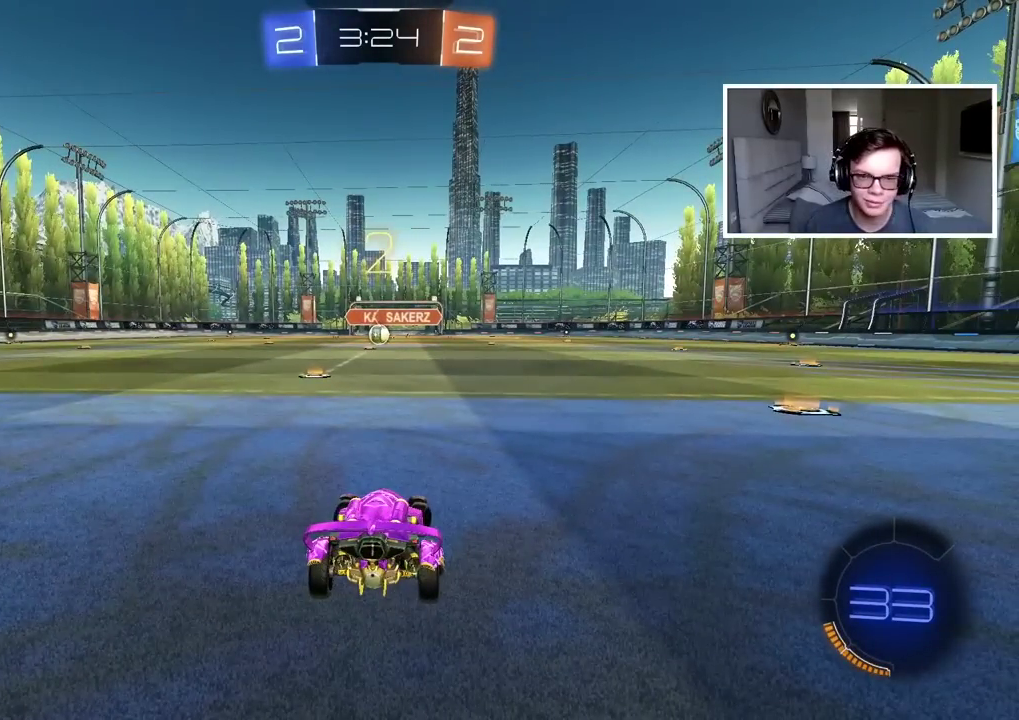
{"buttons": ["R2"], "left_stick": "right", "right_stick": "center", "events": []}
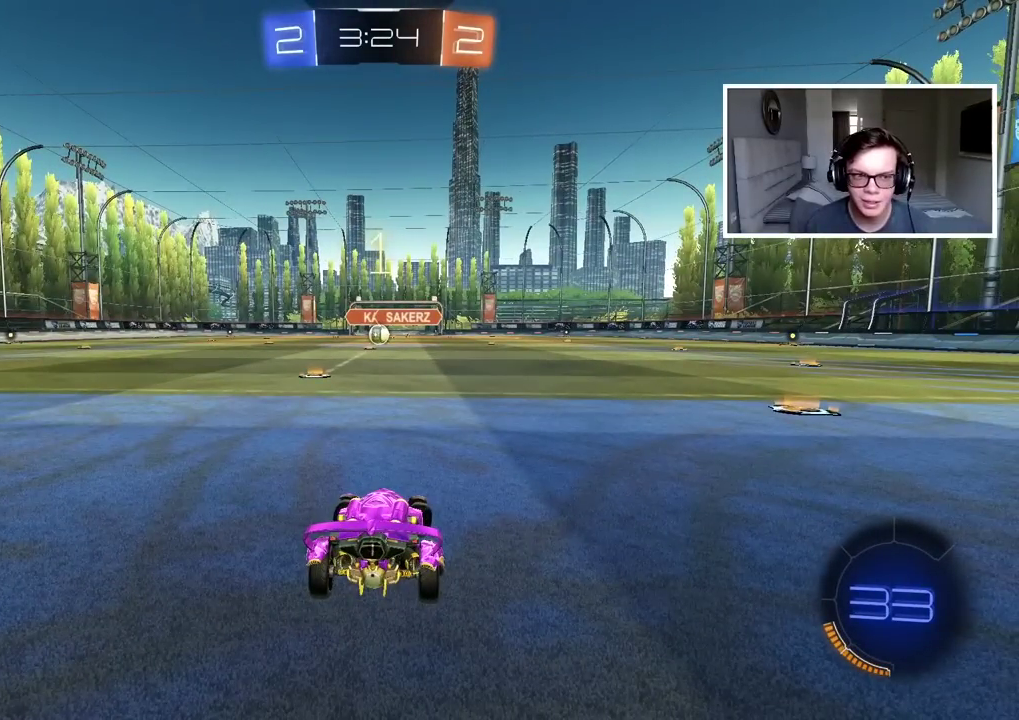
{"buttons": ["R2"], "left_stick": "right", "right_stick": "center", "events": []}
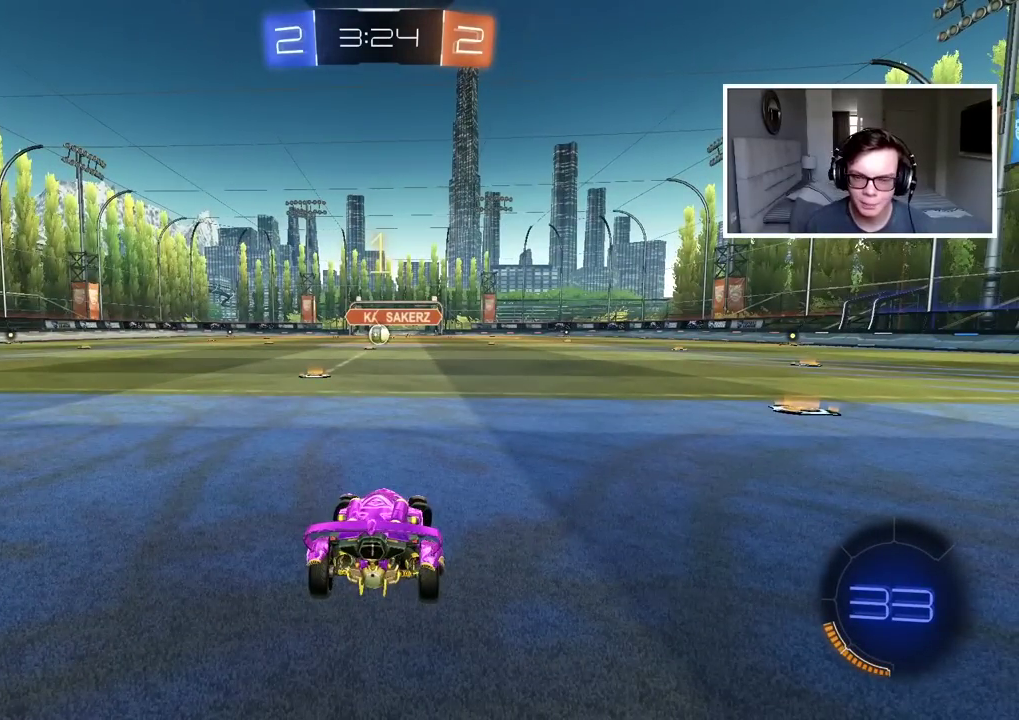
{"buttons": ["R2"], "left_stick": "right", "right_stick": "center", "events": []}
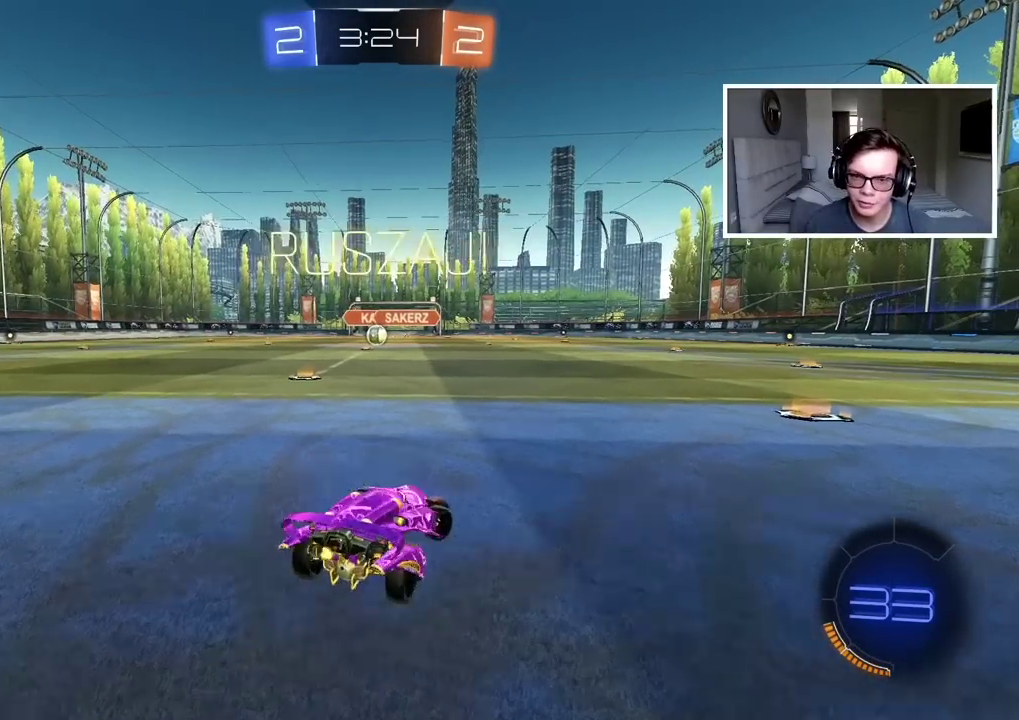
{"buttons": ["R2"], "left_stick": "center", "right_stick": "center", "events": [[200, "left_stick", "center"], [283, "left_stick", "right"], [400, "left_stick", "center"]]}
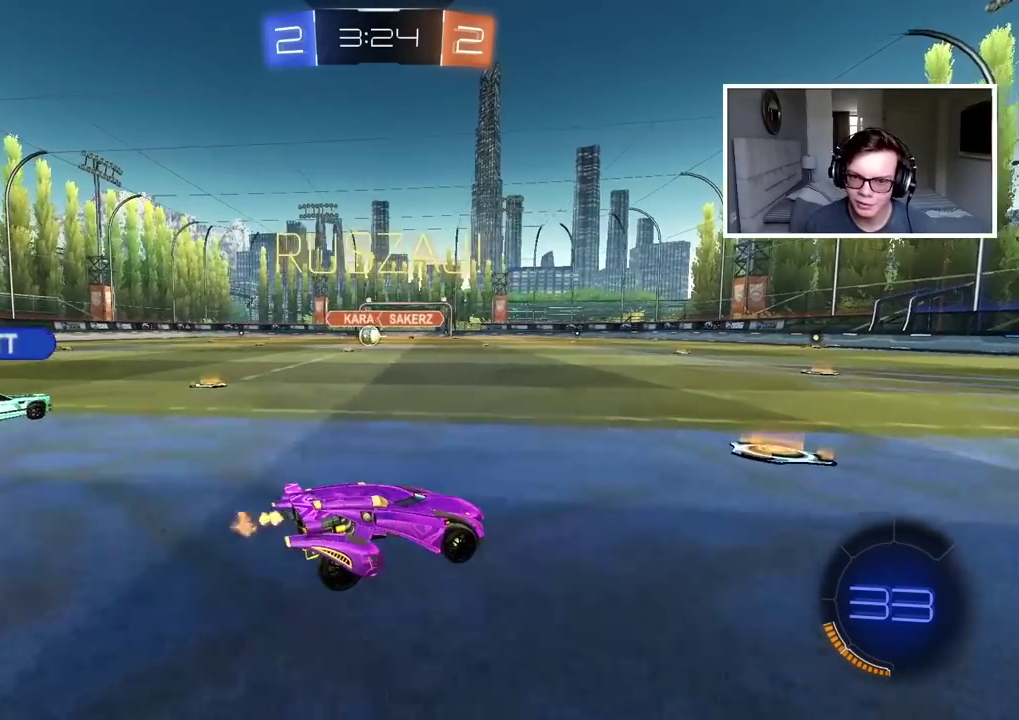
{"buttons": ["R2"], "left_stick": "center", "right_stick": "center", "events": []}
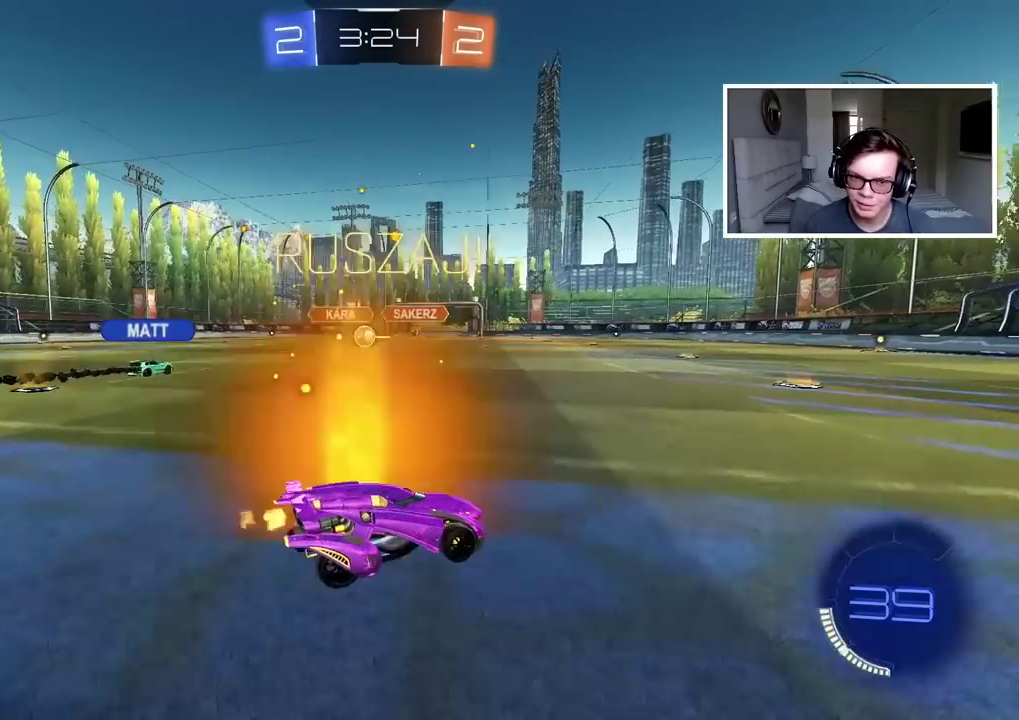
{"buttons": ["R2"], "left_stick": "center", "right_stick": "center", "events": []}
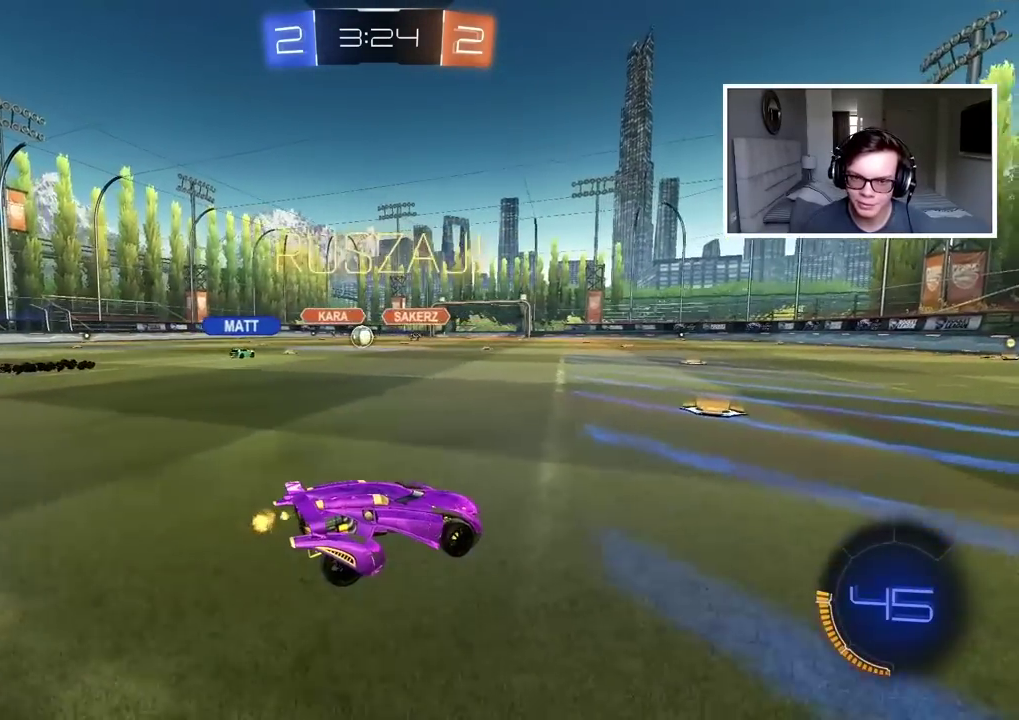
{"buttons": ["R2"], "left_stick": "left", "right_stick": "center", "events": [[67, "left_stick", "left"], [367, "left_stick", "center"], [450, "left_stick", "left"]]}
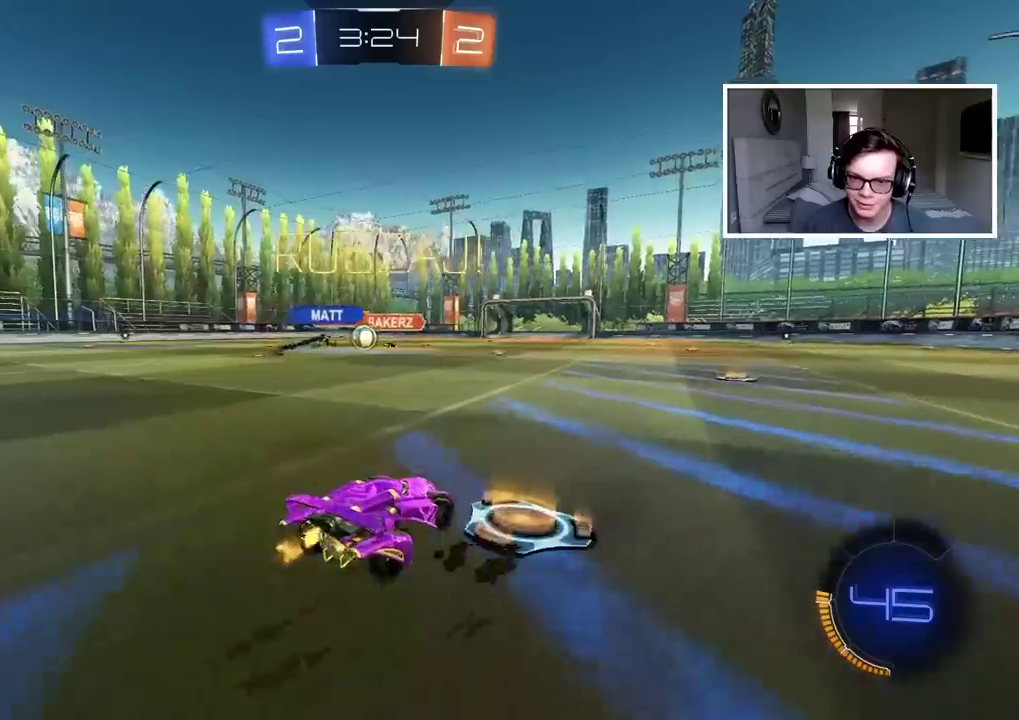
{"buttons": ["R2"], "left_stick": "right", "right_stick": "center", "events": [[167, "left_stick", "center"], [433, "left_stick", "right"]]}
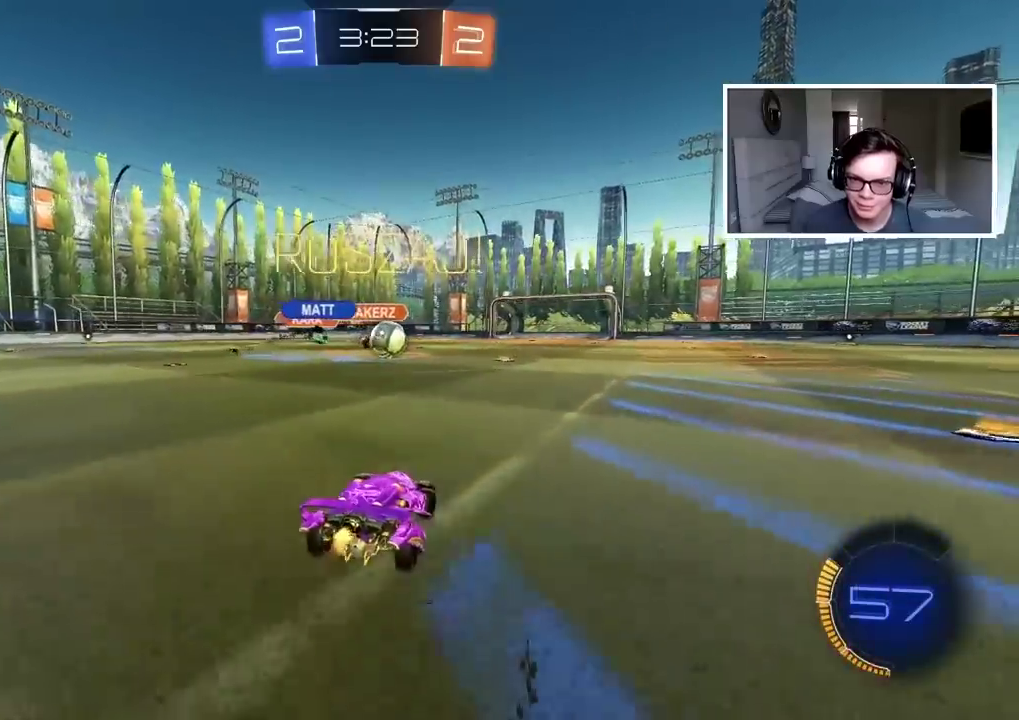
{"buttons": [], "left_stick": "center", "right_stick": "center", "events": [[200, "left_stick", "center"], [450, "R2", "up"]]}
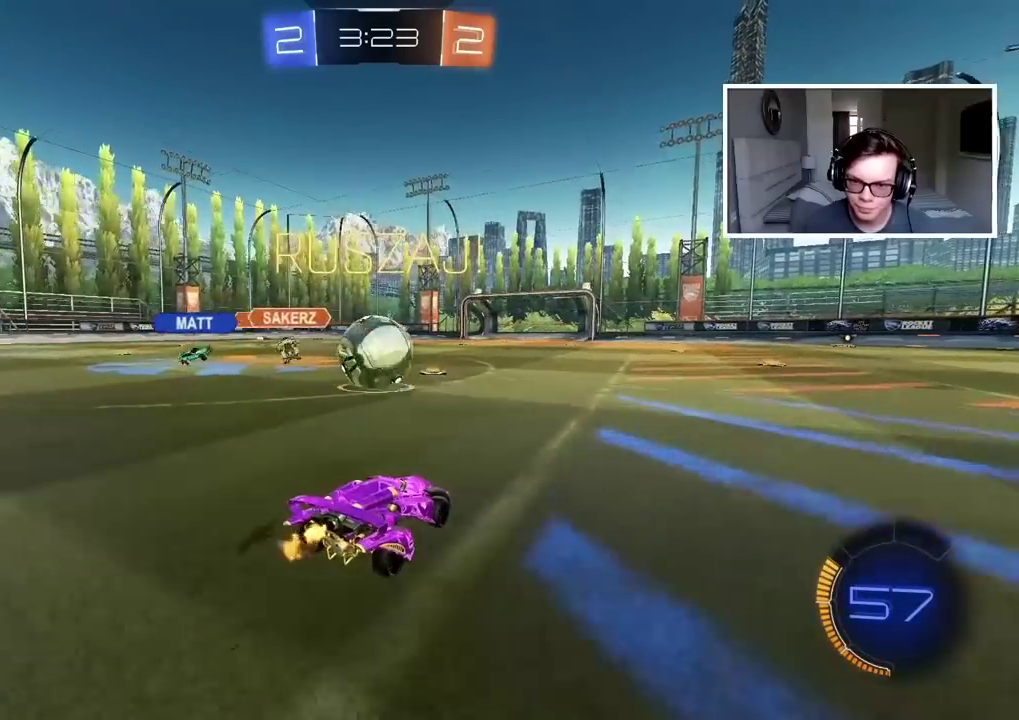
{"buttons": ["R2"], "left_stick": "center", "right_stick": "center", "events": [[67, "left_stick", "left"], [150, "left_stick", "center"], [167, "R2", "down"], [283, "left_stick", "right"], [383, "left_stick", "center"]]}
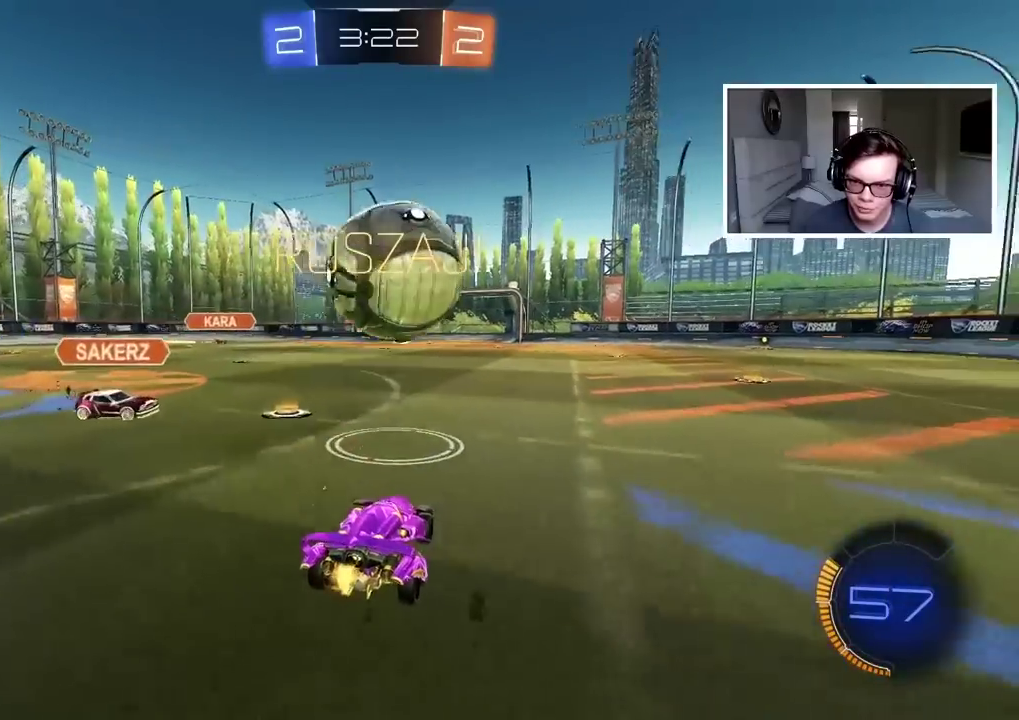
{"buttons": ["CROSS", "CIRCLE", "R2"], "left_stick": "down", "right_stick": "center", "events": [[83, "CIRCLE", "down"], [417, "CROSS", "down"], [417, "left_stick", "down"]]}
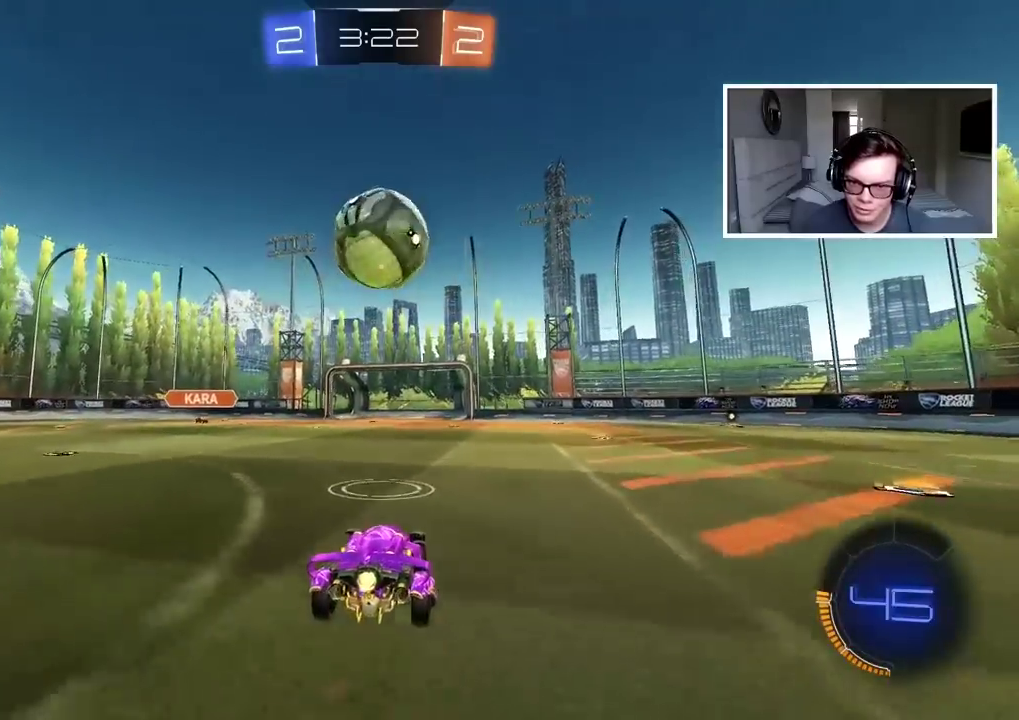
{"buttons": [], "left_stick": "down", "right_stick": "center", "events": [[217, "CROSS", "up"], [250, "CIRCLE", "up"], [283, "R2", "up"]]}